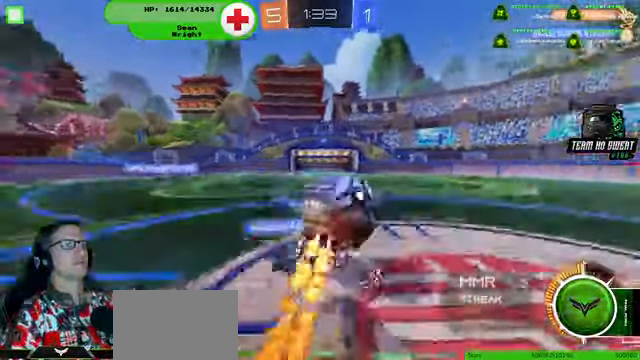
Gameplay with a controller (PlayStation layout); each line is a JSON object with the inputs held at the frame after it. "events" lists button and stick changes between this image and that frame as [ms after this image, input, new state], when the widget could be followed in between. Not read: HOME L3 R3.
{"buttons": ["R2"], "left_stick": "center", "right_stick": "center"}
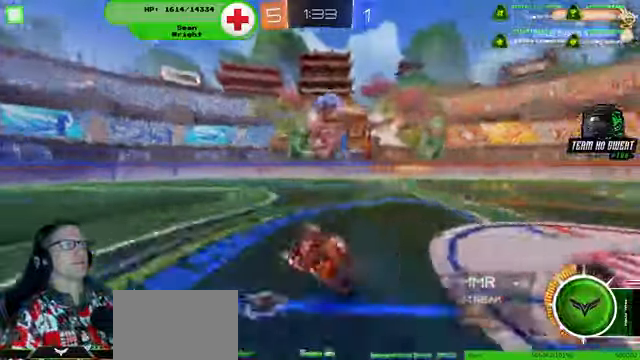
{"buttons": ["R2"], "left_stick": "center", "right_stick": "center"}
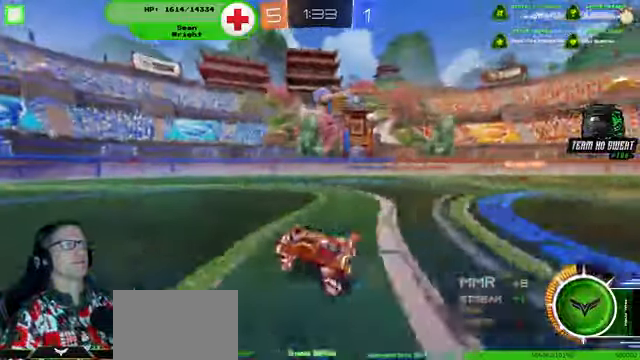
{"buttons": ["R2"], "left_stick": "center", "right_stick": "center", "events": [[100, "R1", "down"], [100, "left_stick", "right"], [233, "left_stick", "center"], [366, "left_stick", "right"], [466, "R1", "up"], [500, "left_stick", "center"]]}
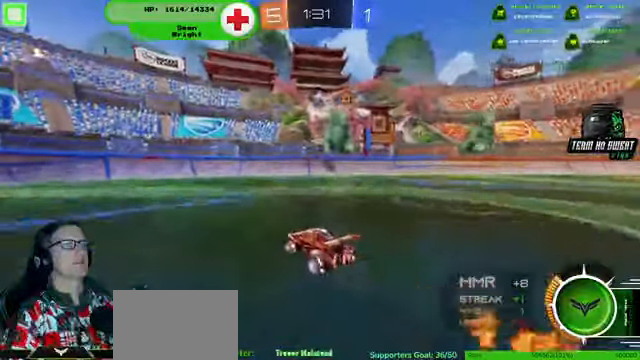
{"buttons": [], "left_stick": "center", "right_stick": "center", "events": [[233, "R2", "up"], [266, "left_stick", "left"], [366, "left_stick", "center"]]}
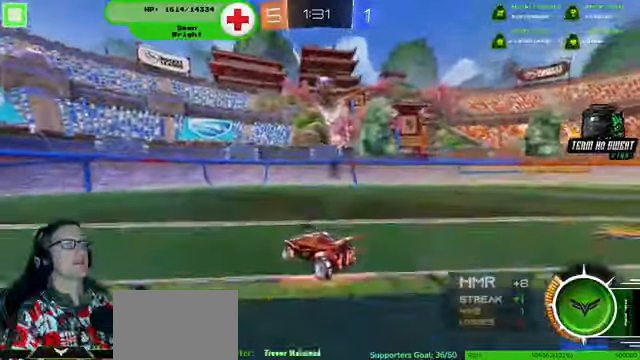
{"buttons": ["R2"], "left_stick": "down-left", "right_stick": "center", "events": [[33, "left_stick", "down"], [66, "L2", "down"], [200, "left_stick", "down-left"], [400, "R2", "down"], [433, "L2", "up"]]}
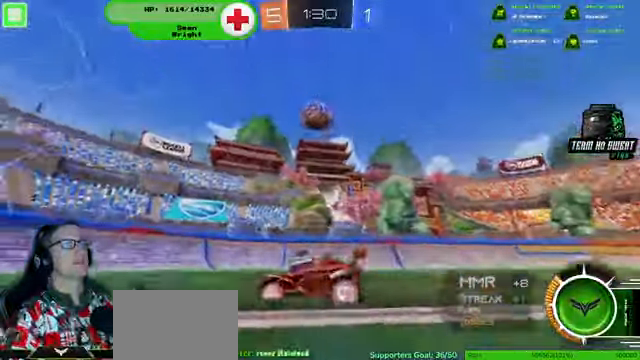
{"buttons": ["R1", "R2"], "left_stick": "down", "right_stick": "center"}
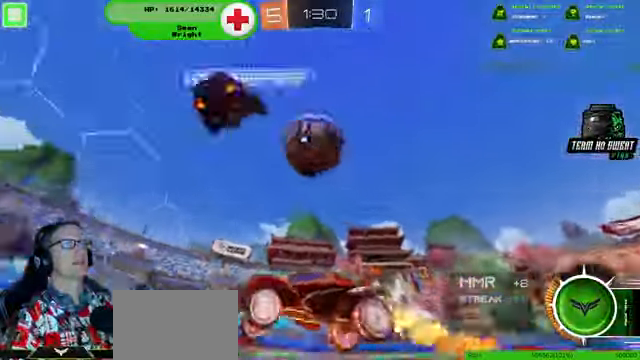
{"buttons": ["R2"], "left_stick": "up-right", "right_stick": "center", "events": [[233, "left_stick", "center"], [433, "R1", "up"], [433, "left_stick", "up-right"]]}
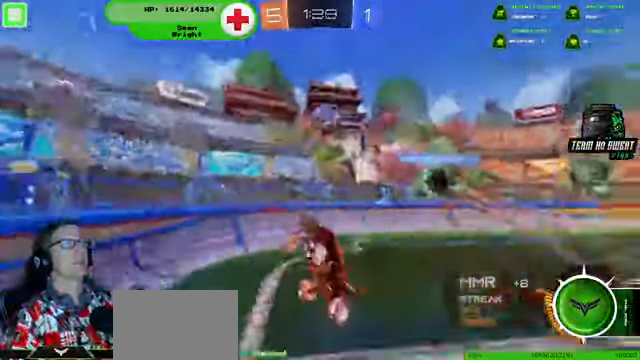
{"buttons": ["R2"], "left_stick": "up-right", "right_stick": "center", "events": [[200, "R1", "down"], [433, "R1", "up"]]}
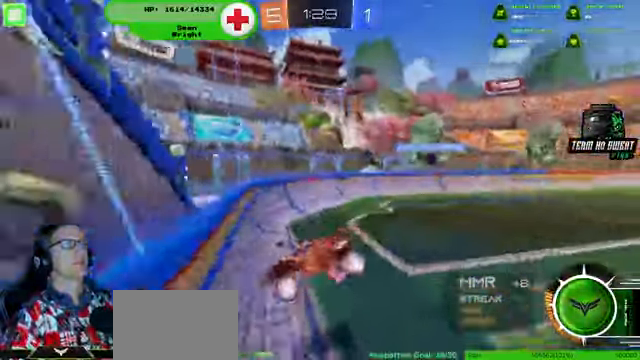
{"buttons": ["R2"], "left_stick": "up-right", "right_stick": "center", "events": []}
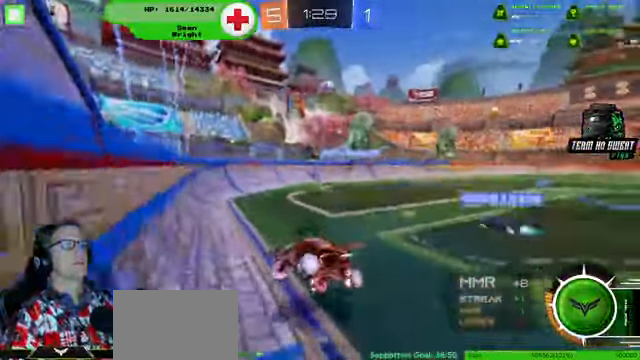
{"buttons": ["R2"], "left_stick": "up-right", "right_stick": "center"}
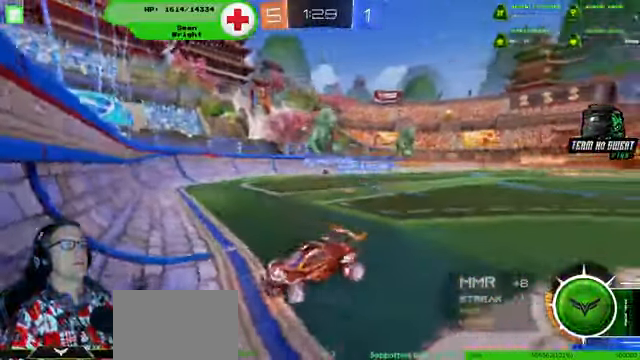
{"buttons": ["R2"], "left_stick": "right", "right_stick": "center", "events": [[366, "left_stick", "right"]]}
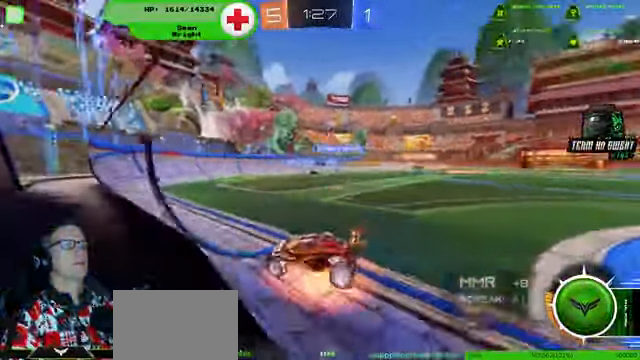
{"buttons": ["R1", "R2"], "left_stick": "right", "right_stick": "center", "events": [[434, "R1", "down"]]}
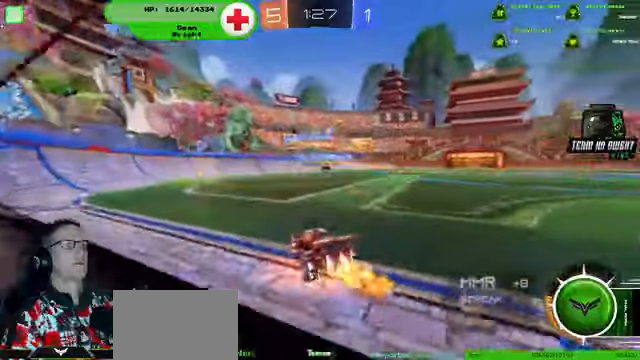
{"buttons": ["R1", "R2"], "left_stick": "right", "right_stick": "center", "events": [[267, "left_stick", "center"], [367, "left_stick", "right"]]}
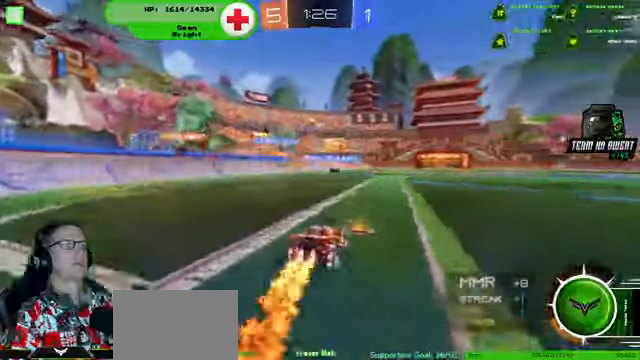
{"buttons": ["R1", "R2"], "left_stick": "center", "right_stick": "center", "events": [[67, "left_stick", "up"], [367, "left_stick", "center"]]}
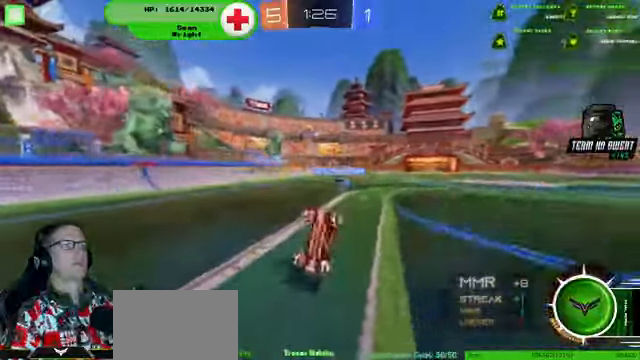
{"buttons": ["R1", "R2"], "left_stick": "center", "right_stick": "center", "events": [[400, "R1", "up"], [500, "R1", "down"]]}
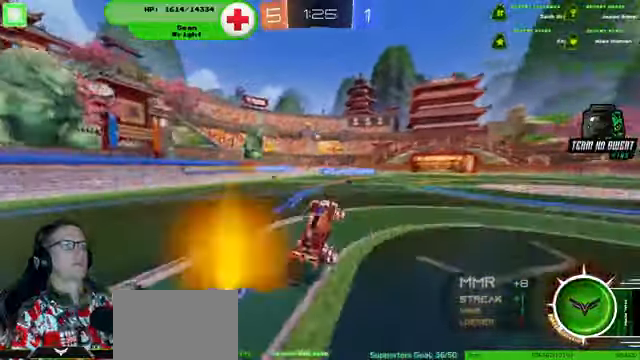
{"buttons": ["R1", "R2"], "left_stick": "center", "right_stick": "center"}
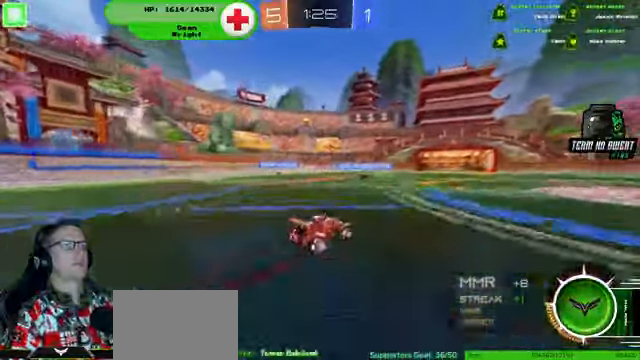
{"buttons": ["R1", "R2"], "left_stick": "center", "right_stick": "center", "events": [[167, "left_stick", "left"], [300, "left_stick", "center"]]}
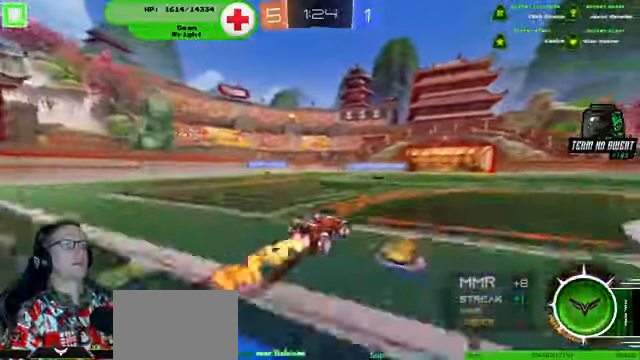
{"buttons": ["R1", "R2"], "left_stick": "center", "right_stick": "center", "events": []}
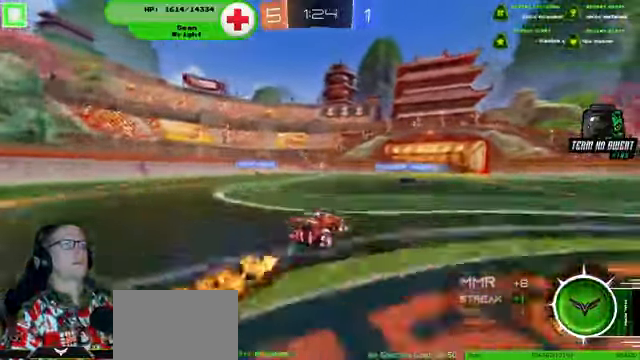
{"buttons": ["R1", "R2"], "left_stick": "center", "right_stick": "center", "events": [[34, "R1", "up"], [400, "R1", "down"]]}
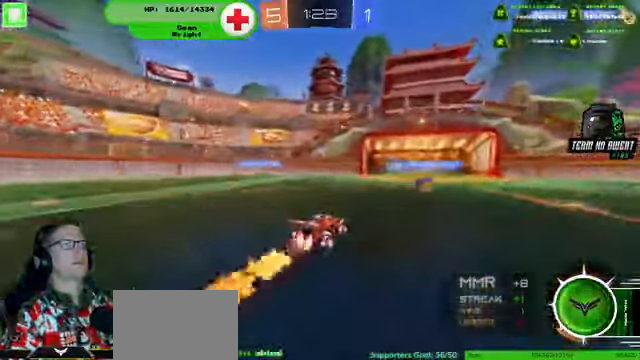
{"buttons": ["R2"], "left_stick": "center", "right_stick": "center", "events": [[500, "R1", "up"]]}
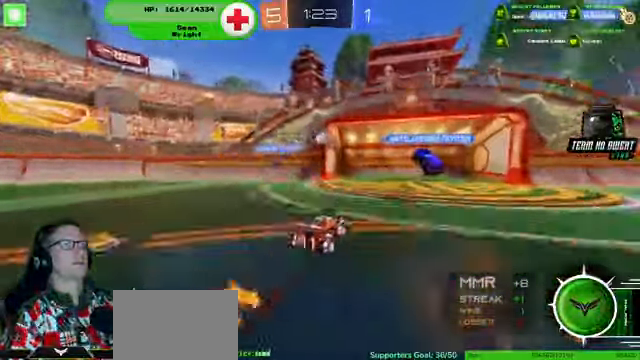
{"buttons": ["R2"], "left_stick": "center", "right_stick": "center", "events": []}
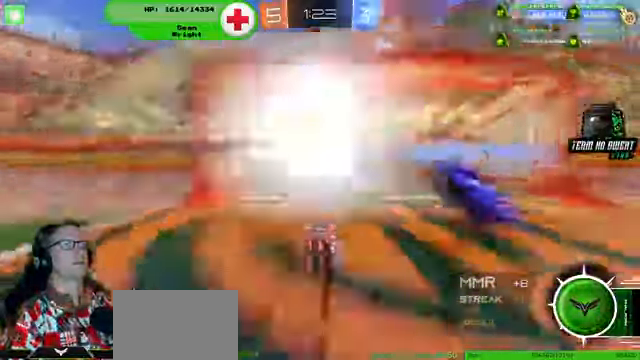
{"buttons": [], "left_stick": "center", "right_stick": "center"}
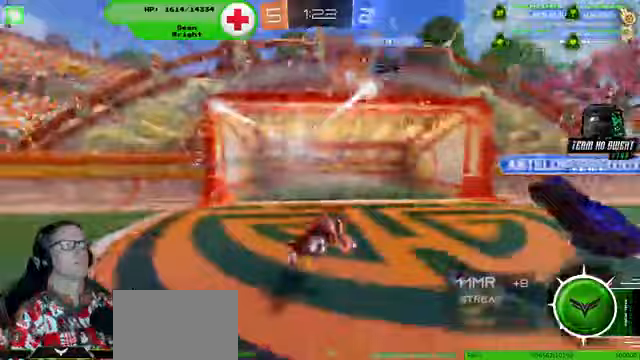
{"buttons": [], "left_stick": "center", "right_stick": "center", "events": [[300, "DPAD_UP", "down"], [367, "DPAD_UP", "up"]]}